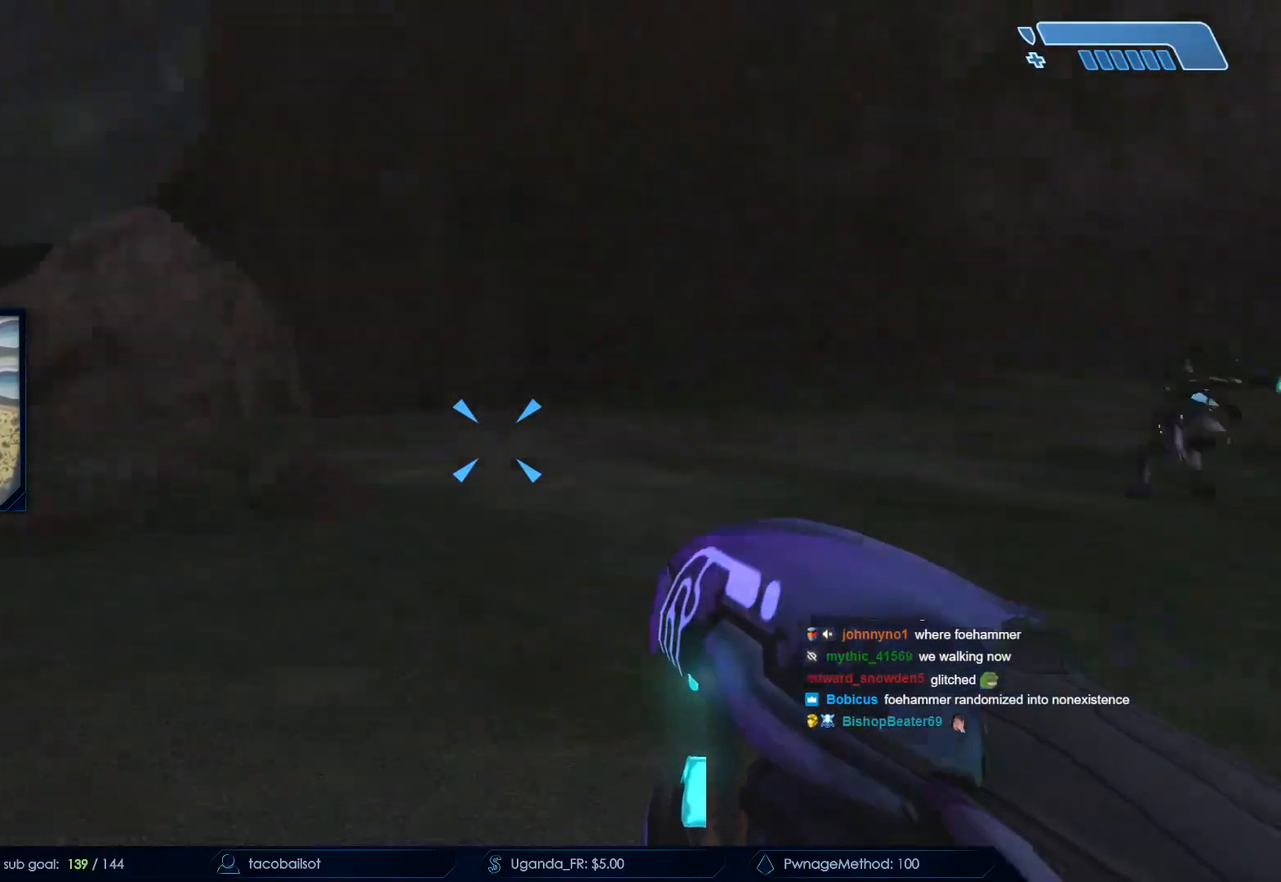
Gameplay with keyboard and mouse; each line is a JSON object with the keys and mouse buttons held at the frame after it. "events" lists presses ("down") and releases ("up") of "a", "c", "ctrl", "d", "down", "e", "f", "q", "r", "return", "s", "space", "up", "w", "x", "z", "mouse_left", "mouse_wheel", "mouse_right", "mouse_mb4" and "mouse_mb5" between this image and that frame as [ms after this image, input, new state], when the widget could be followed in between. "mouse_left", "mouse_wheel", "mouse_right", "mouse_mb4", "mouse_mb5" = the "left", "wheel", "right", "mb4", "mb5" buttons of the "mouse" list. No other keys are recorded. "wheel" means that the mouse wheel is clicked or scrolled. Not read: mouse_move.
{"keys": ["w"], "mouse": [], "events": []}
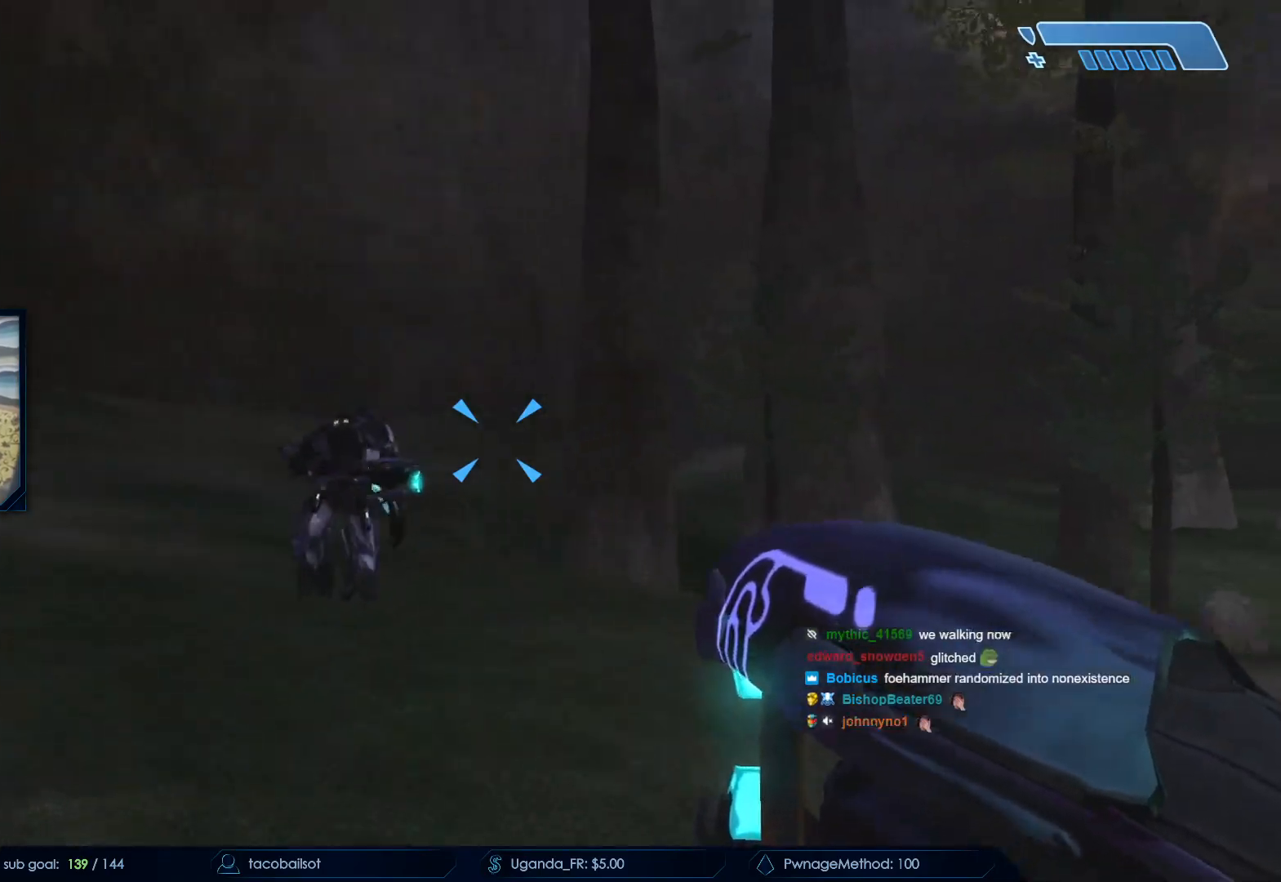
{"keys": [], "mouse": ["left"], "events": [[150, "mouse_left", "down"], [233, "w", "up"]]}
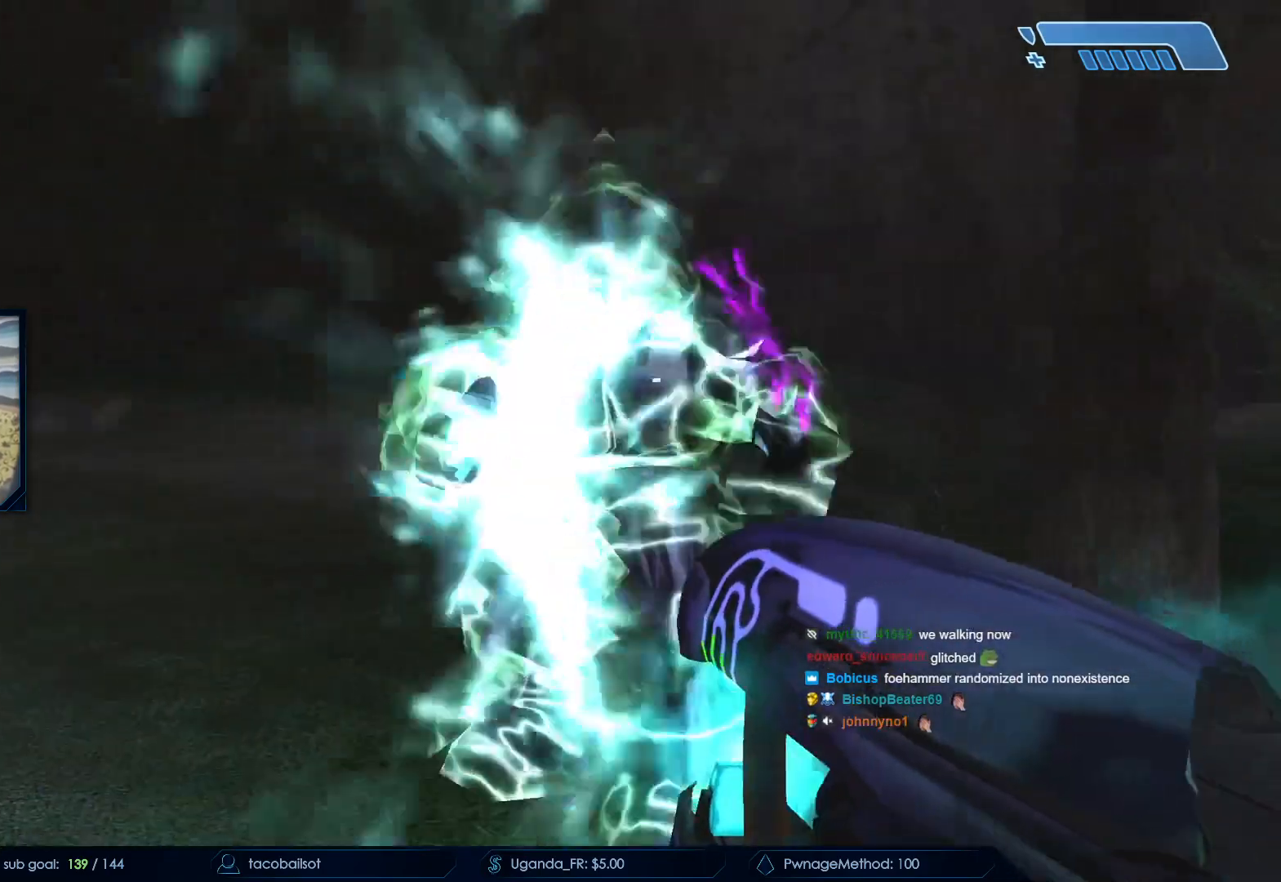
{"keys": [], "mouse": ["left"], "events": [[267, "s", "down"], [383, "s", "up"]]}
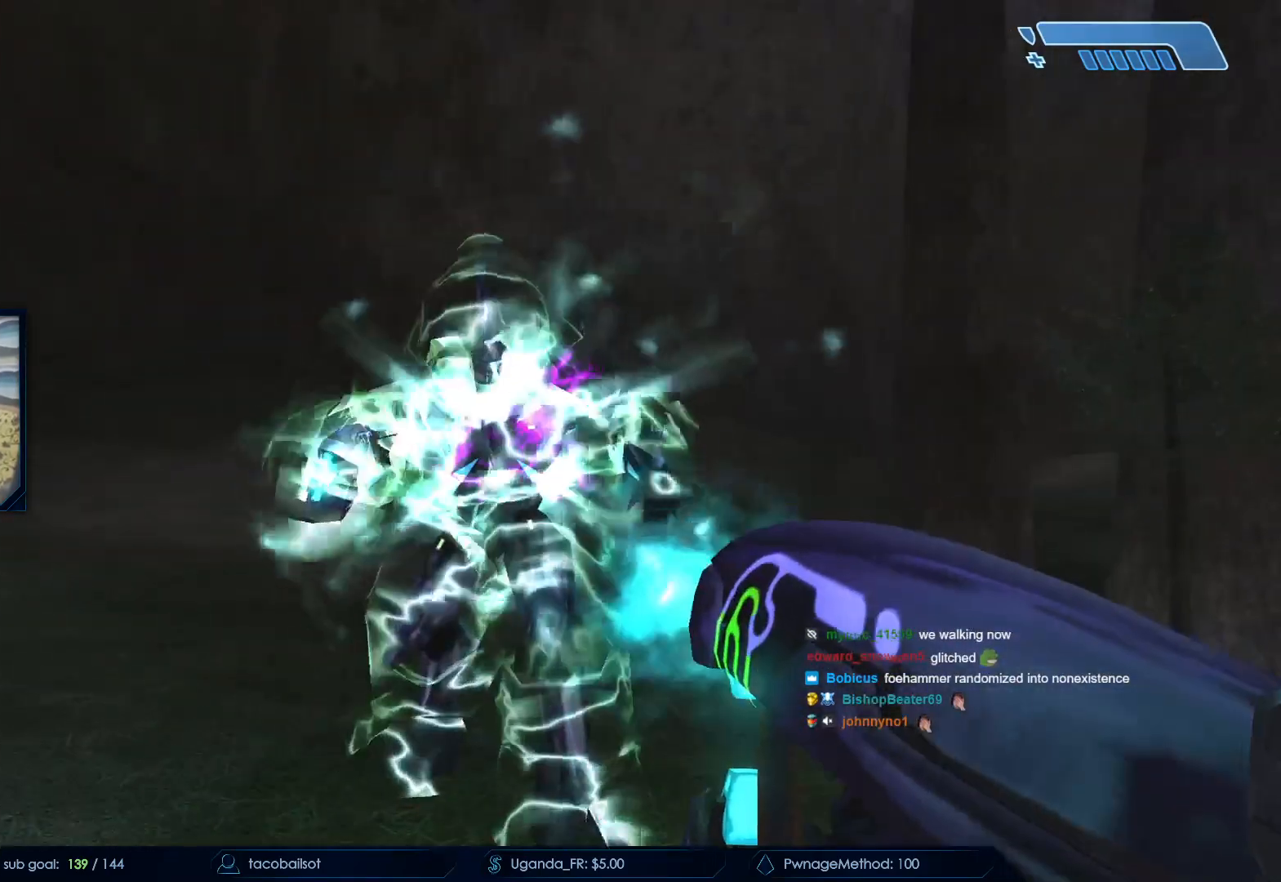
{"keys": ["s"], "mouse": ["left"], "events": [[133, "s", "down"]]}
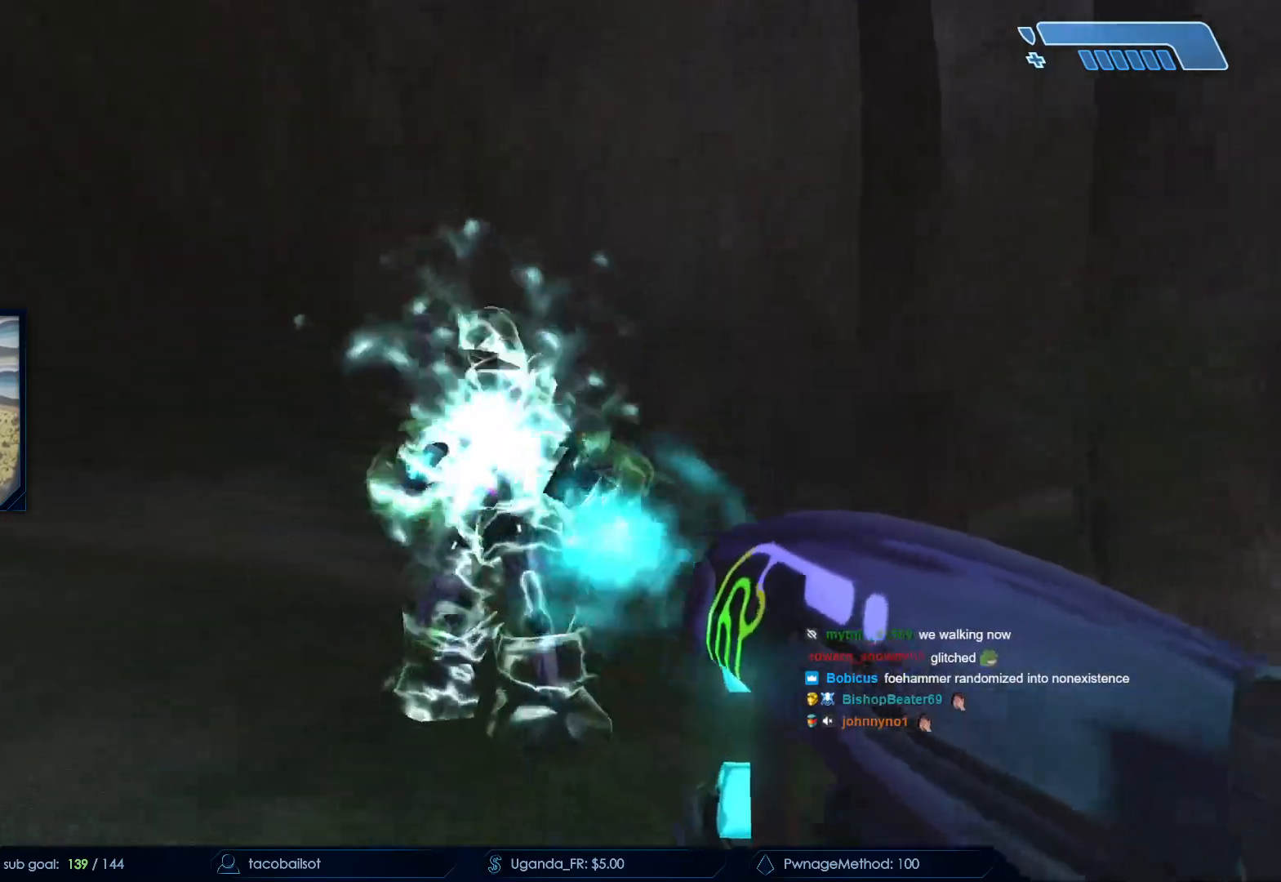
{"keys": [], "mouse": ["left"], "events": [[200, "s", "up"]]}
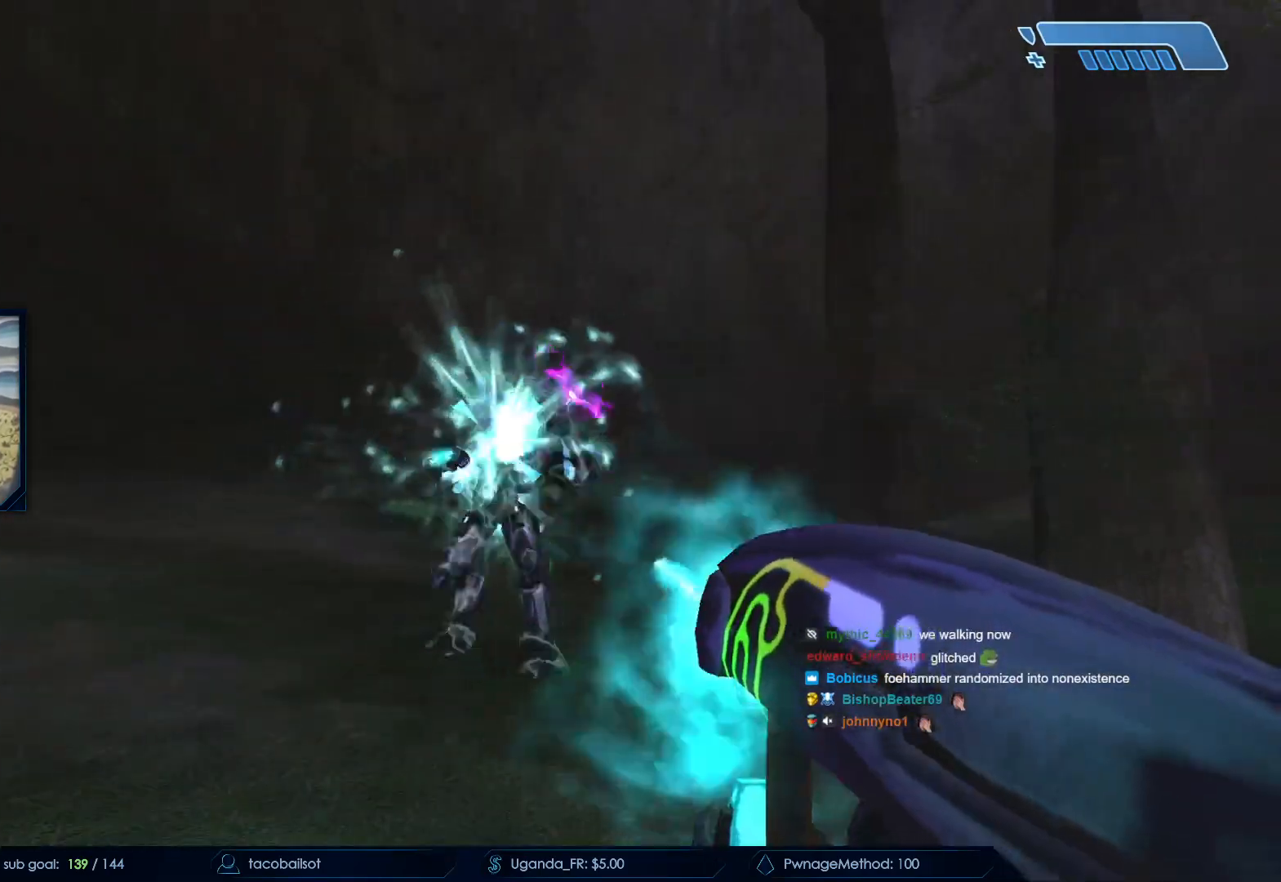
{"keys": [], "mouse": [], "events": [[350, "mouse_left", "up"], [400, "q", "down"], [500, "q", "up"]]}
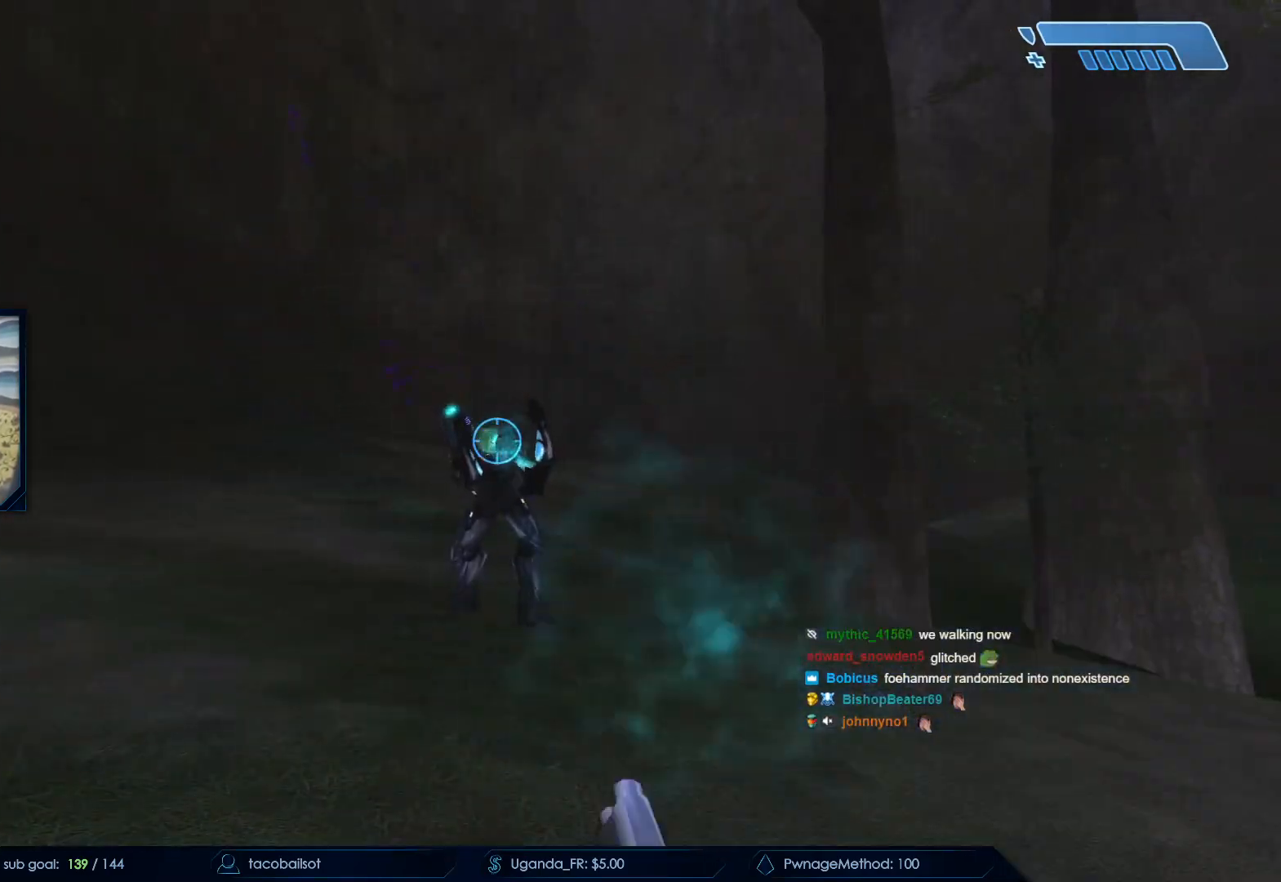
{"keys": [], "mouse": ["left"], "events": [[400, "mouse_left", "down"]]}
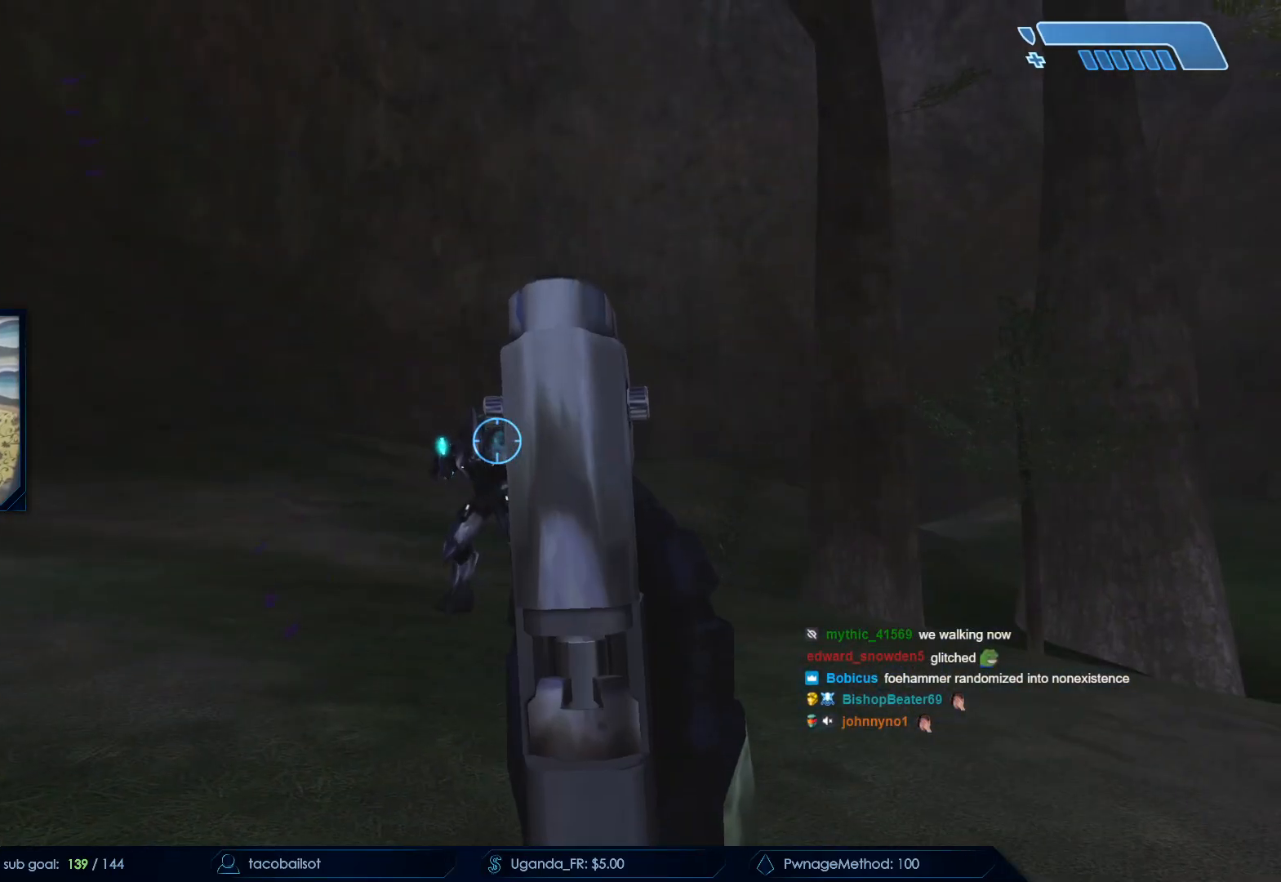
{"keys": [], "mouse": [], "events": [[150, "mouse_left", "up"], [200, "mouse_left", "down"], [333, "mouse_left", "up"]]}
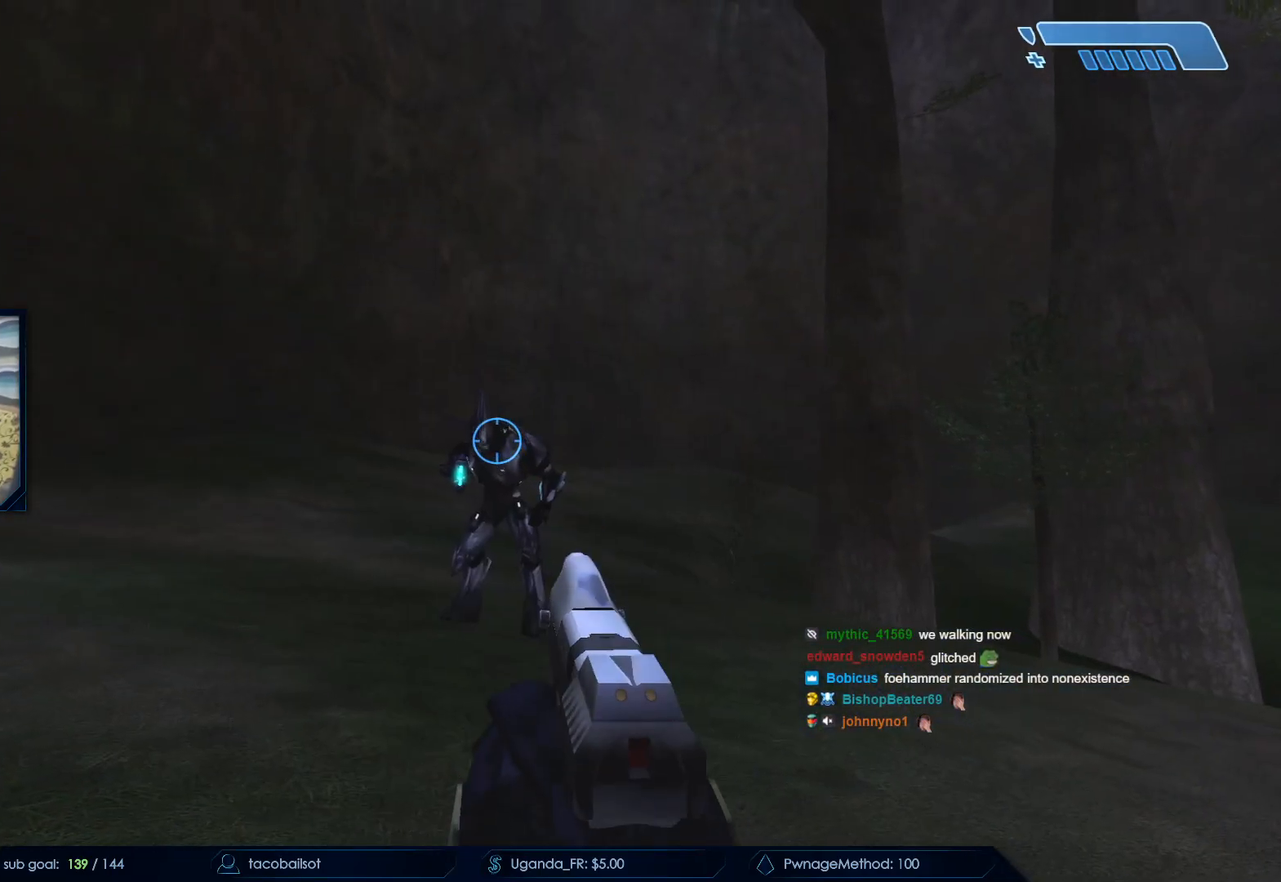
{"keys": [], "mouse": [], "events": [[167, "mouse_left", "down"], [300, "mouse_left", "up"]]}
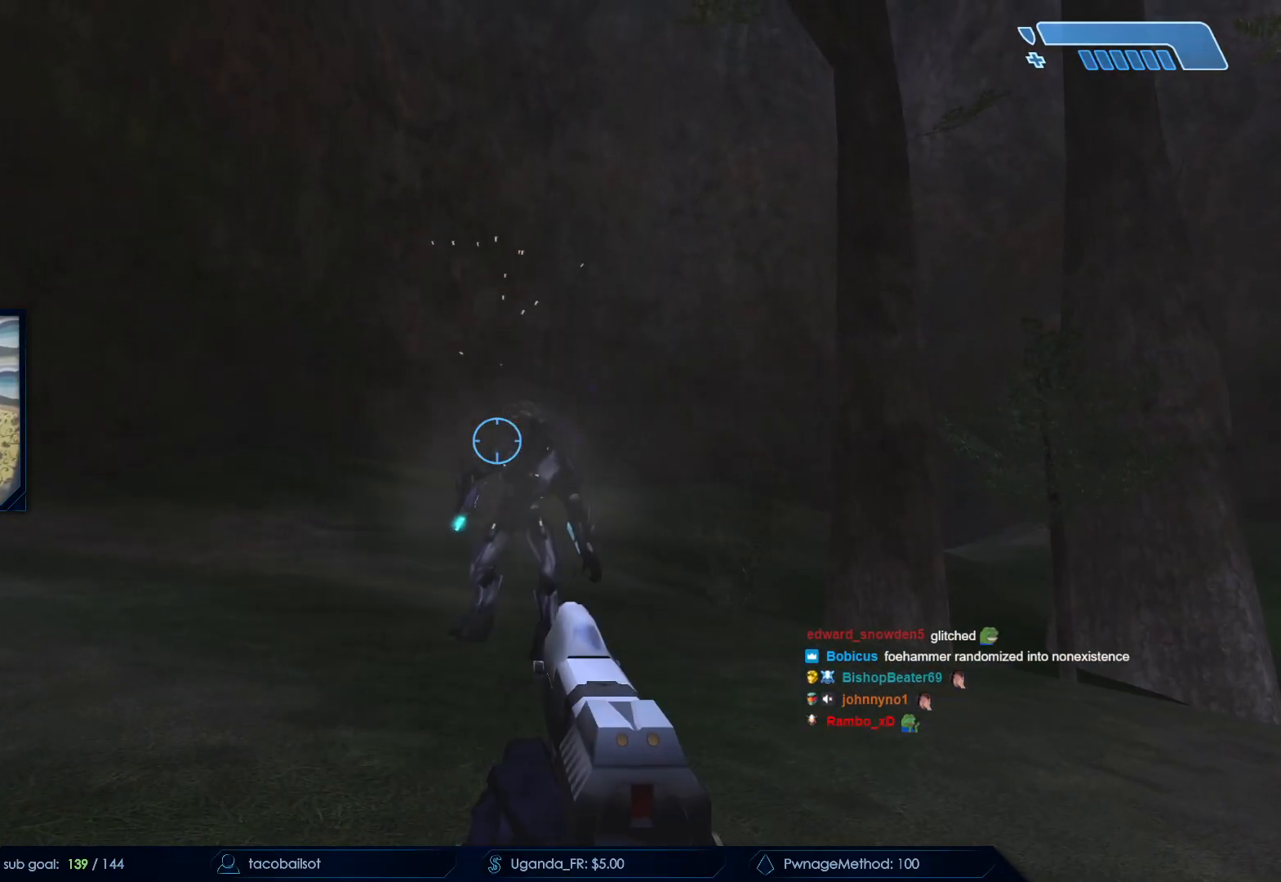
{"keys": [], "mouse": [], "events": [[183, "r", "down"], [233, "r", "up"]]}
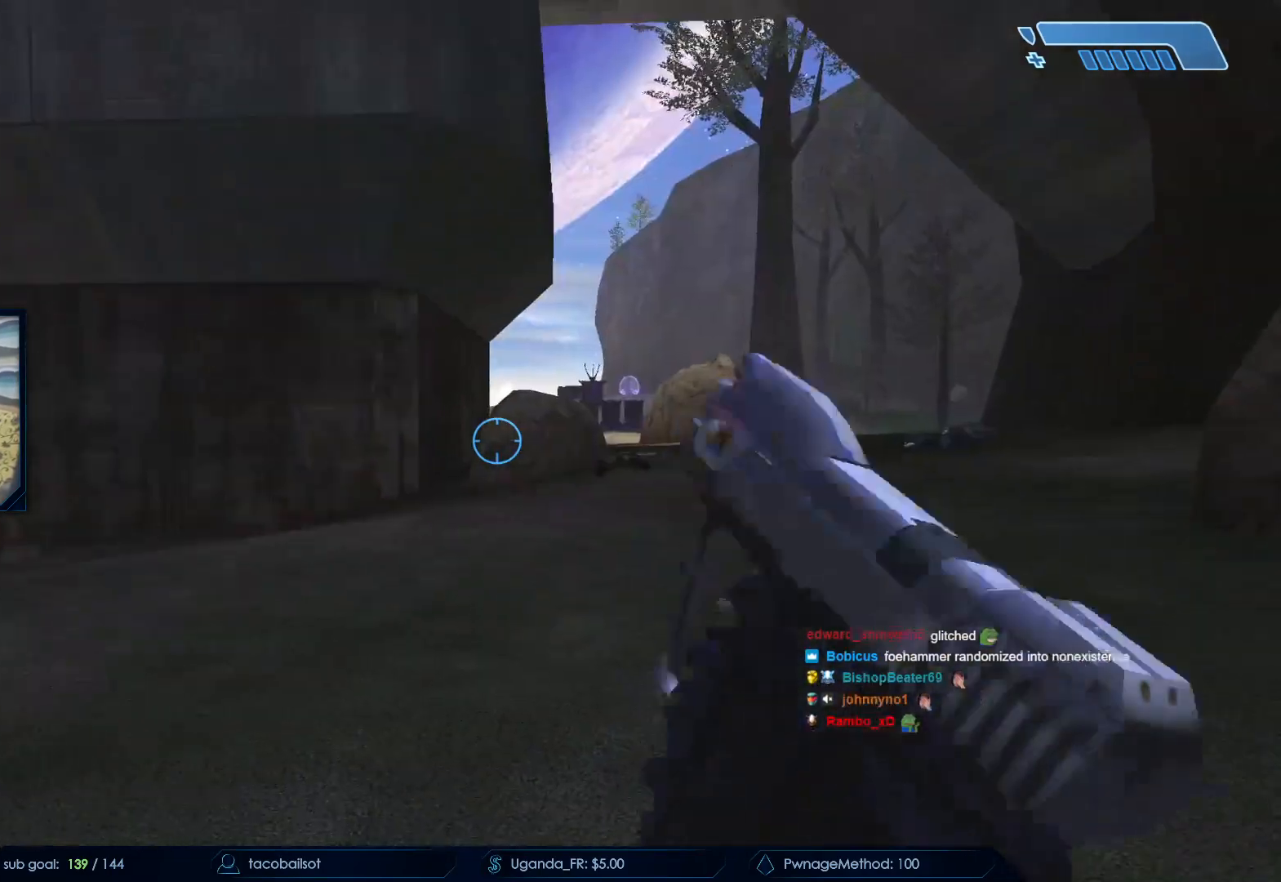
{"keys": ["d", "w"], "mouse": [], "events": [[283, "d", "down"], [333, "w", "down"]]}
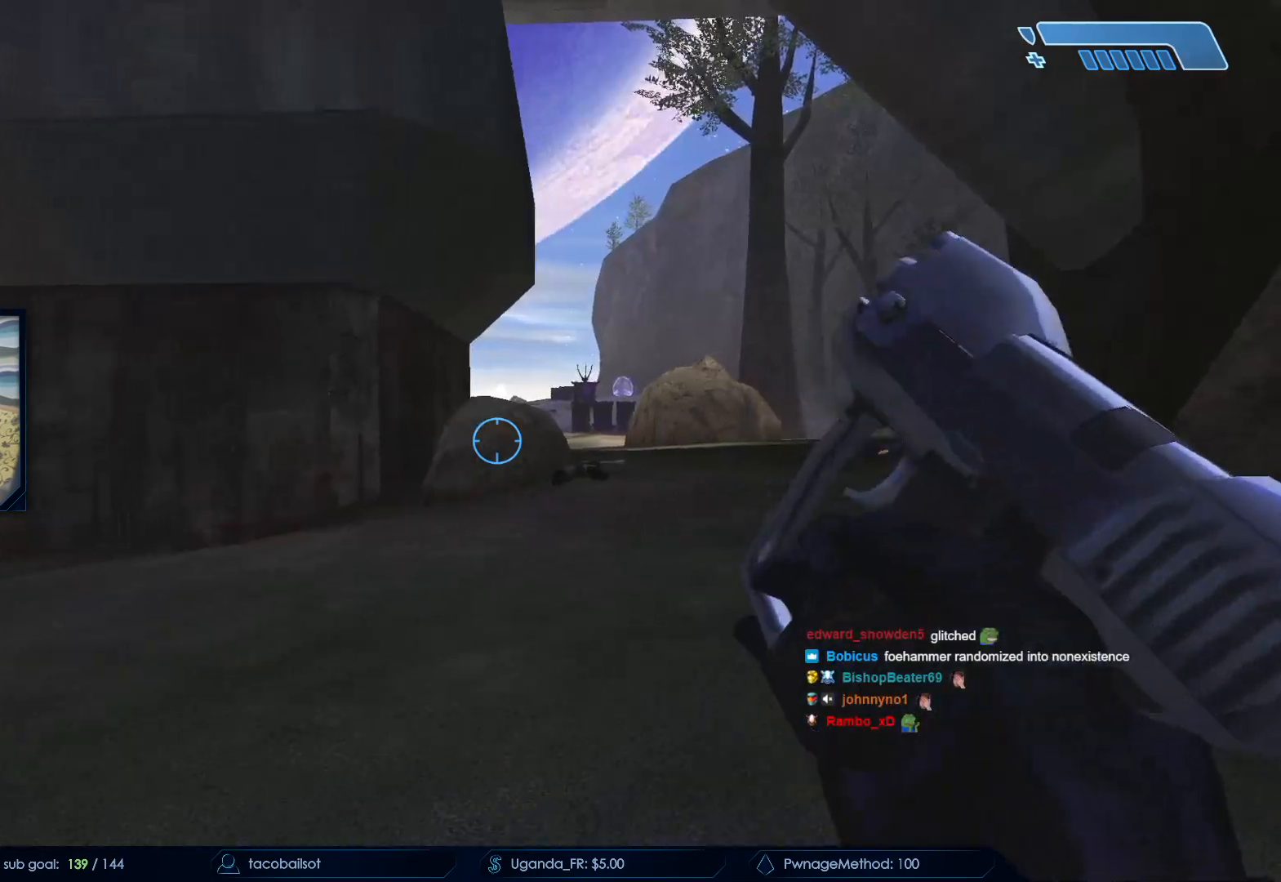
{"keys": ["d", "w"], "mouse": [], "events": []}
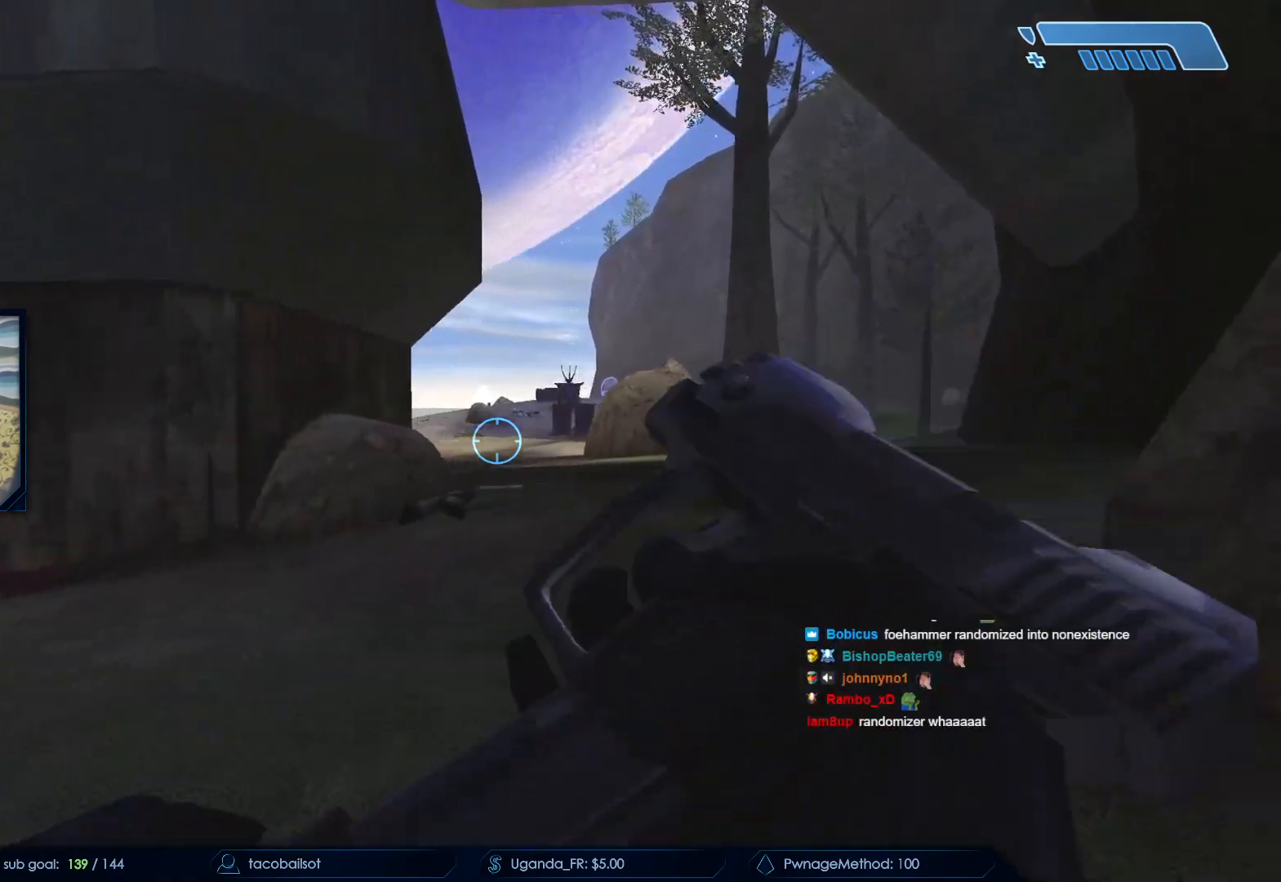
{"keys": ["d"], "mouse": [], "events": [[83, "d", "up"], [267, "d", "down"], [267, "w", "up"]]}
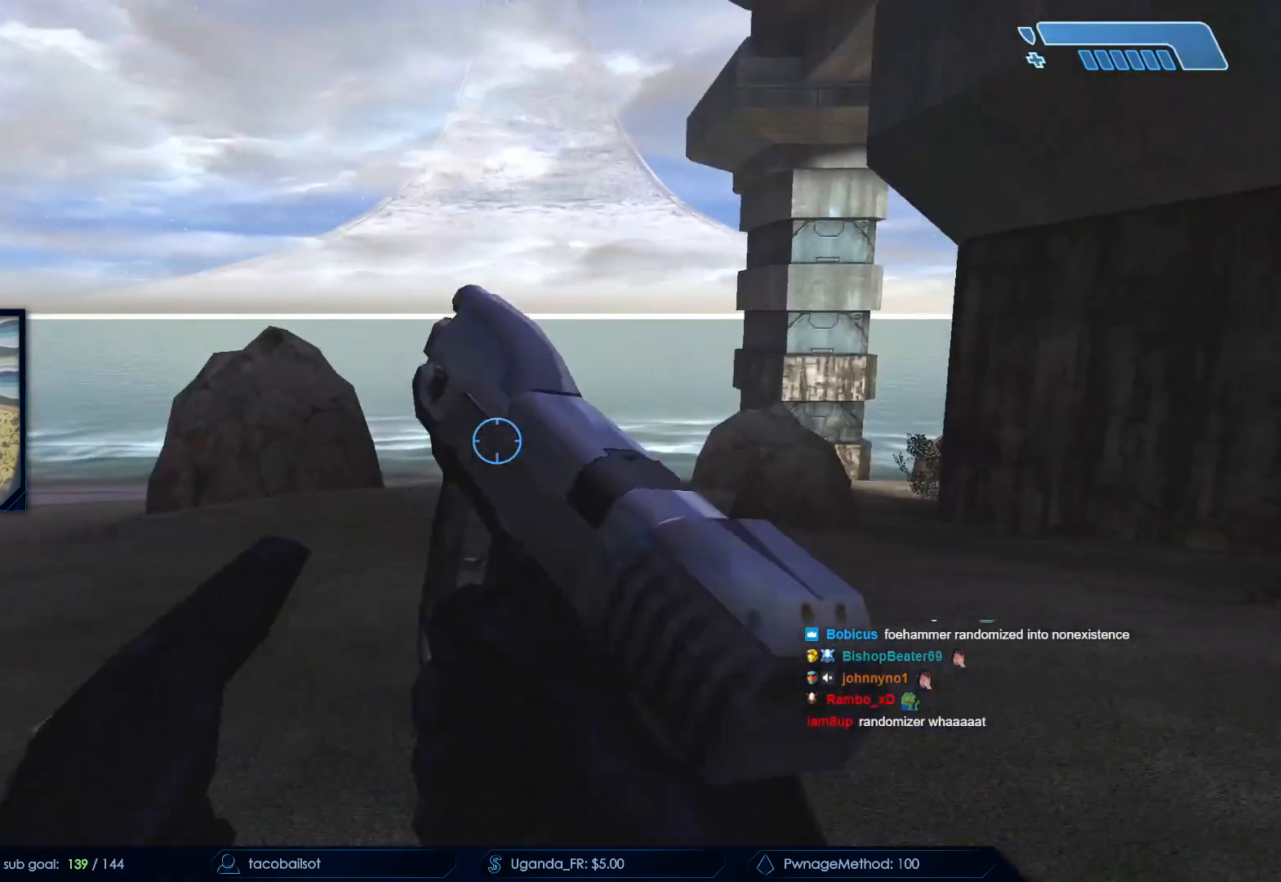
{"keys": ["d"], "mouse": [], "events": []}
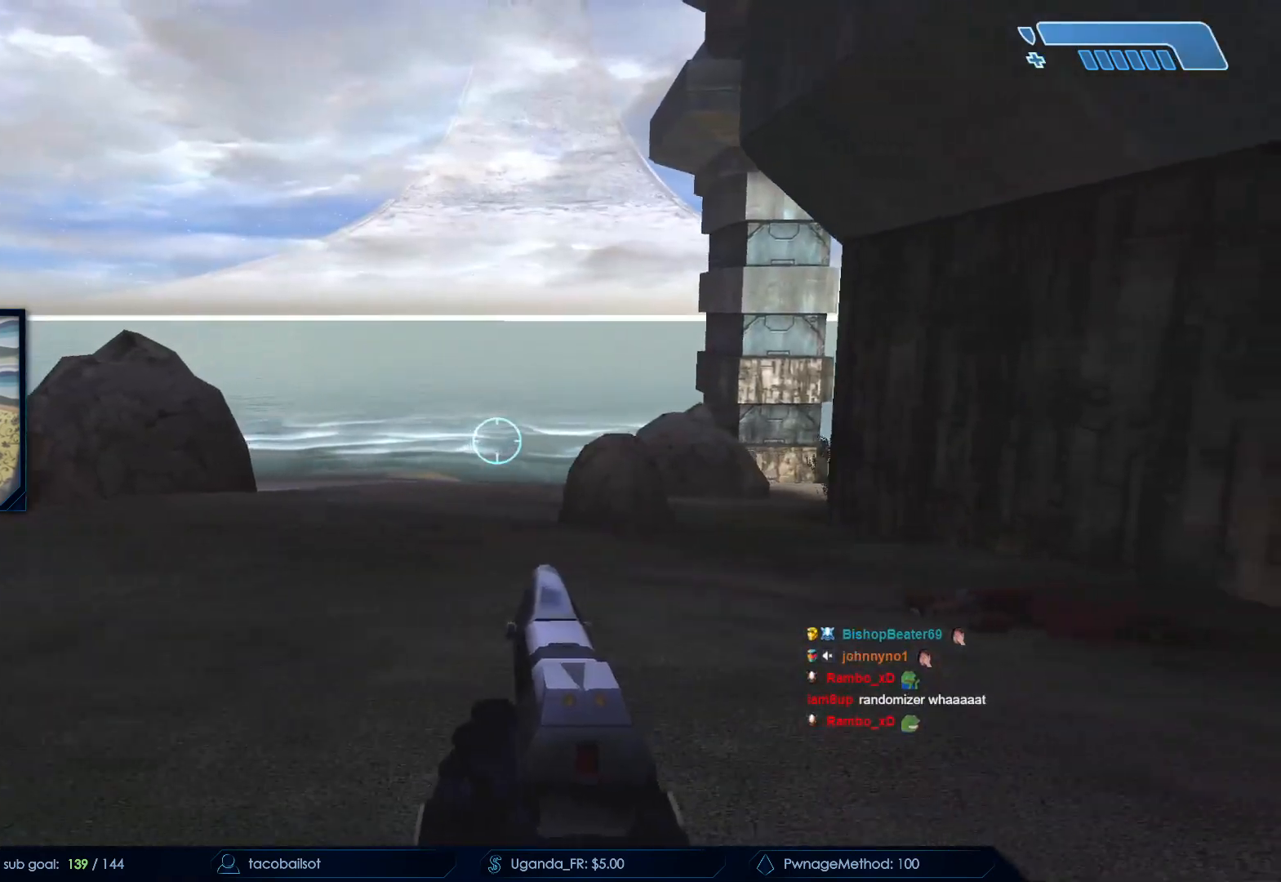
{"keys": ["d", "w"], "mouse": [], "events": [[417, "w", "down"]]}
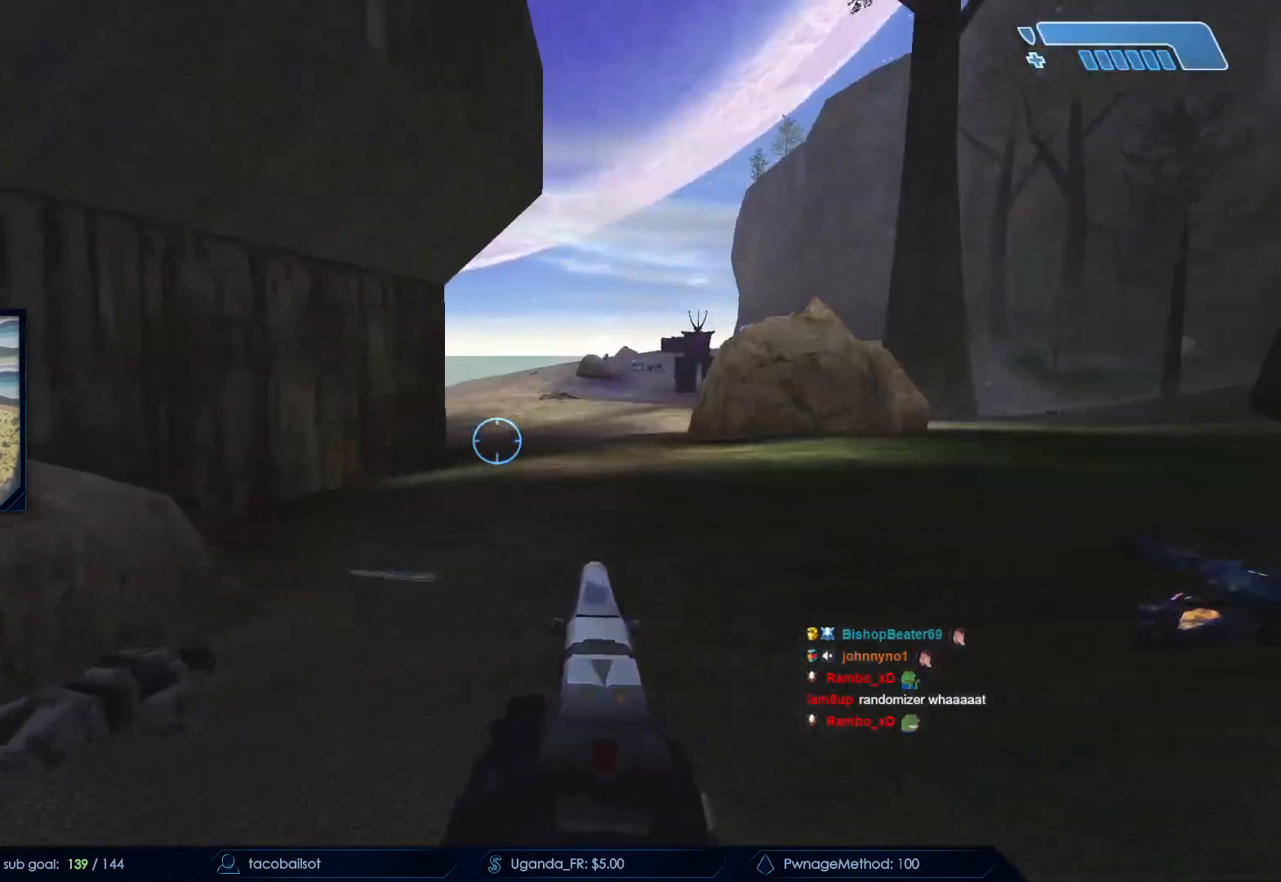
{"keys": ["d", "w"], "mouse": [], "events": []}
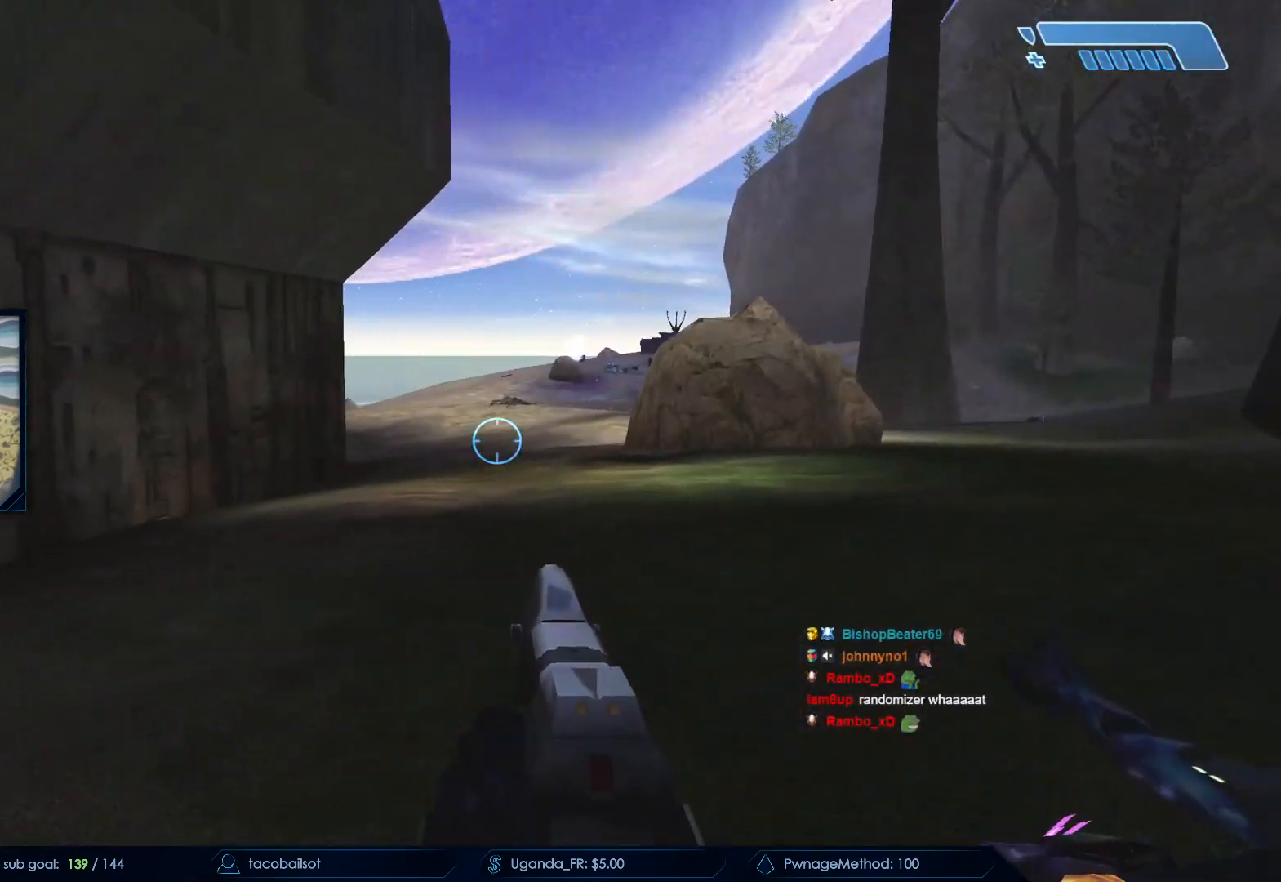
{"keys": ["d", "space", "w"], "mouse": [], "events": [[433, "space", "down"]]}
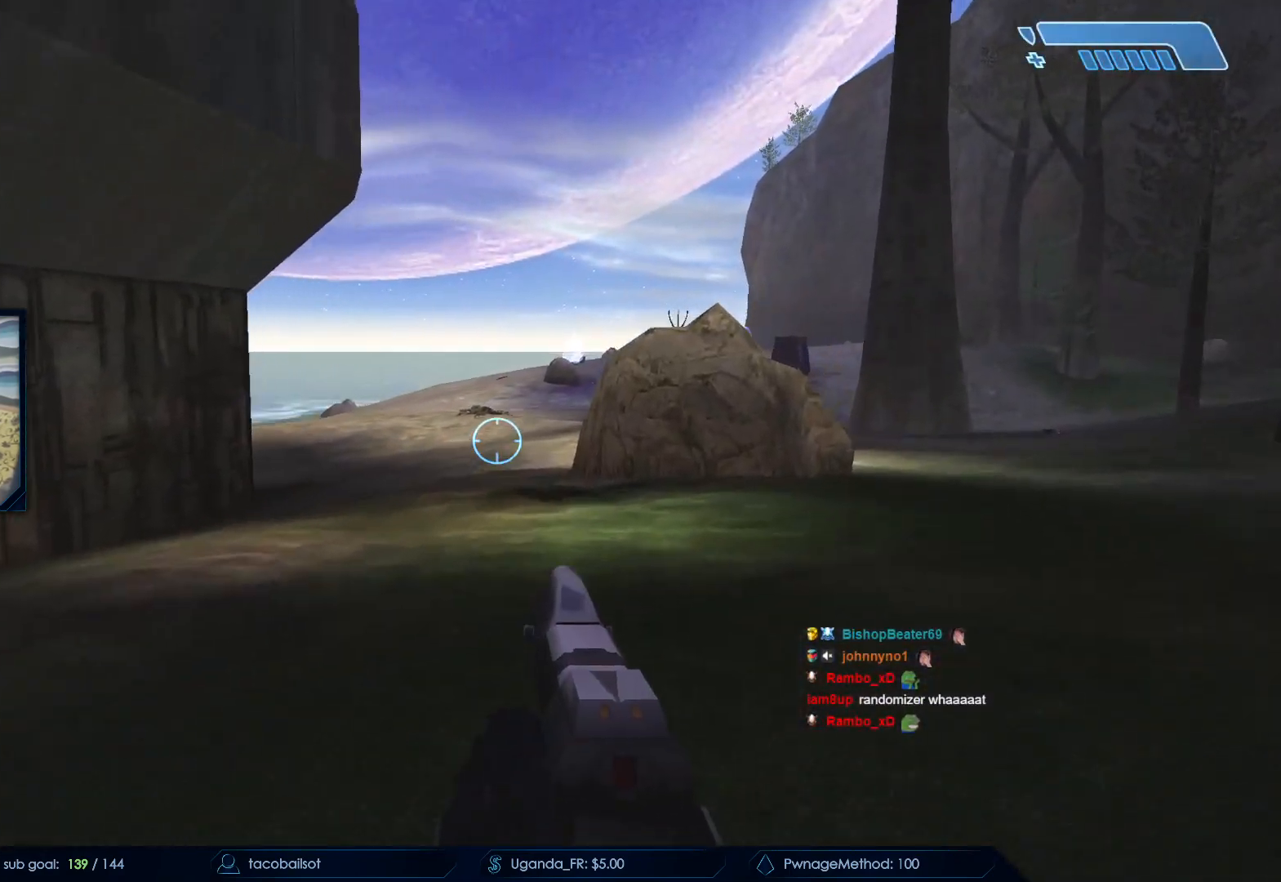
{"keys": ["d", "w"], "mouse": [], "events": [[150, "space", "up"], [200, "space", "down"], [250, "space", "up"]]}
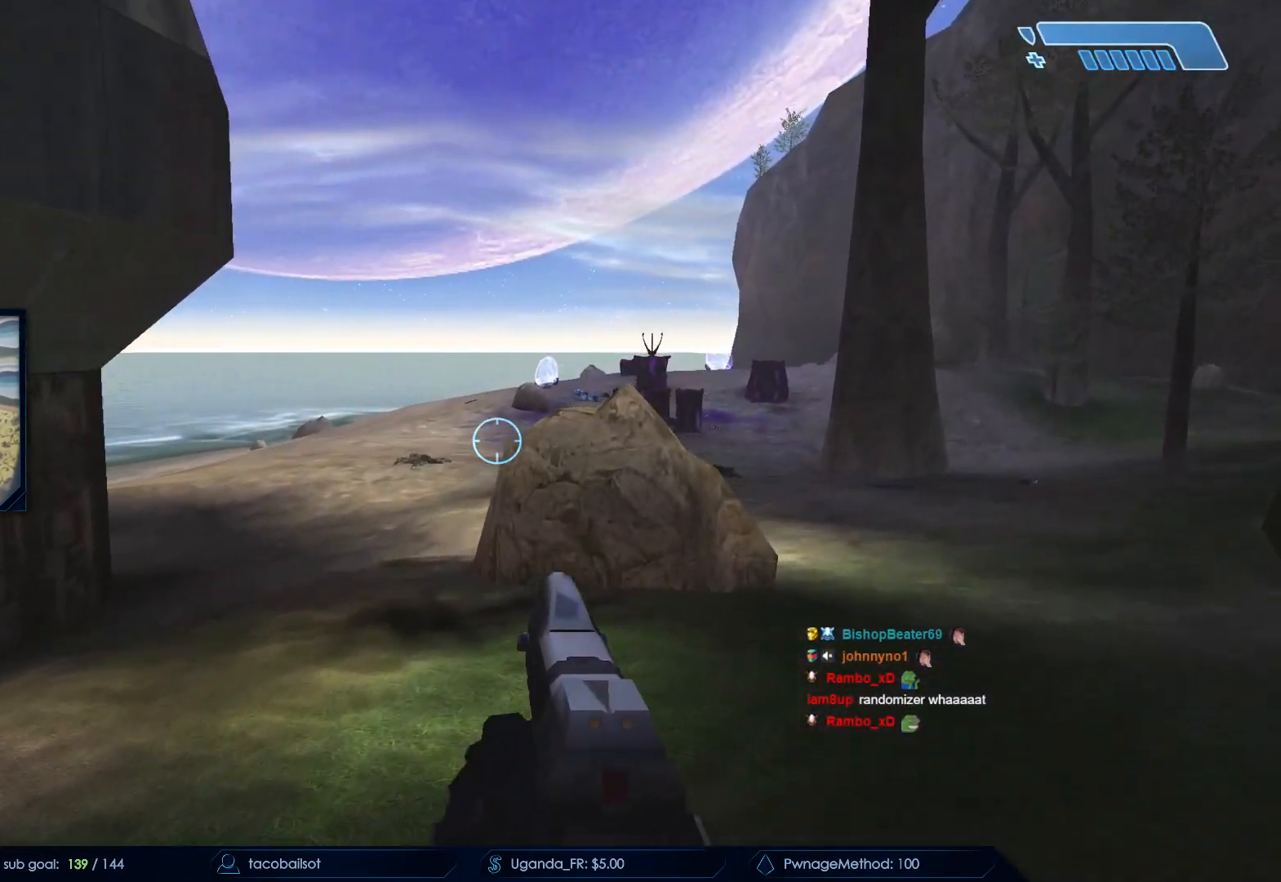
{"keys": ["w"], "mouse": ["mb4"], "events": [[167, "q", "down"], [283, "q", "up"], [333, "q", "down"], [500, "d", "up"], [500, "mouse_mb4", "down"], [500, "q", "up"]]}
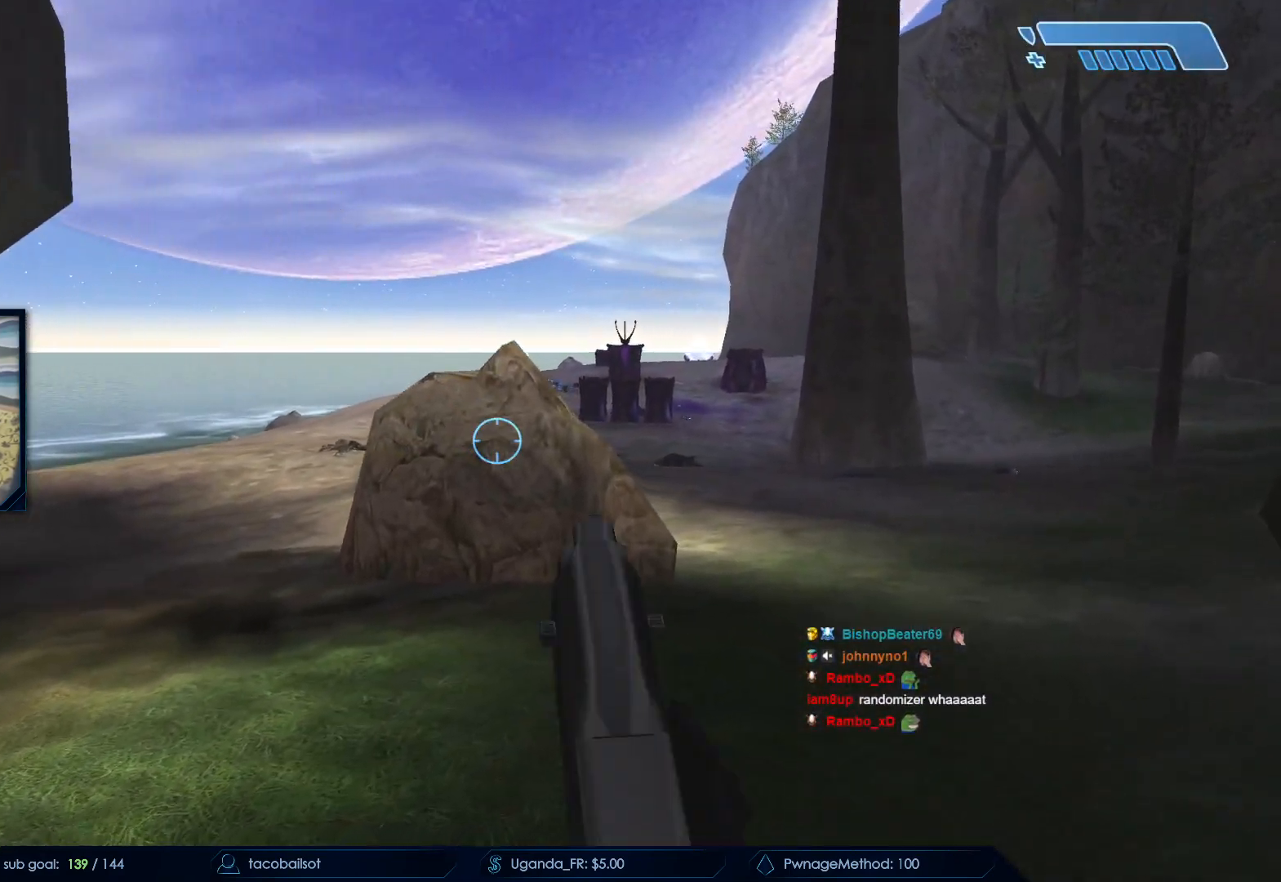
{"keys": ["w"], "mouse": ["mb5"], "events": [[100, "mouse_mb4", "up"], [433, "mouse_mb5", "down"]]}
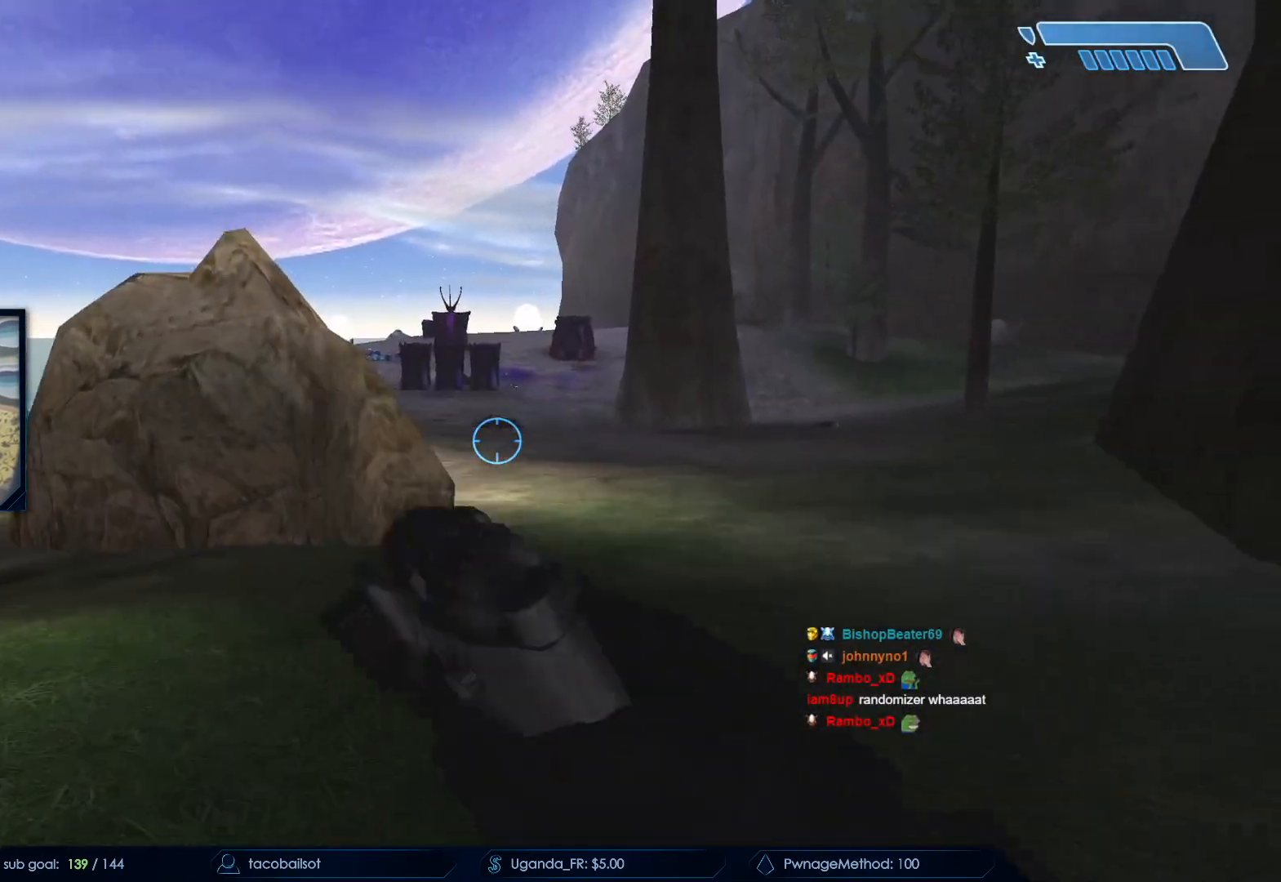
{"keys": ["w"], "mouse": [], "events": [[83, "mouse_mb5", "up"]]}
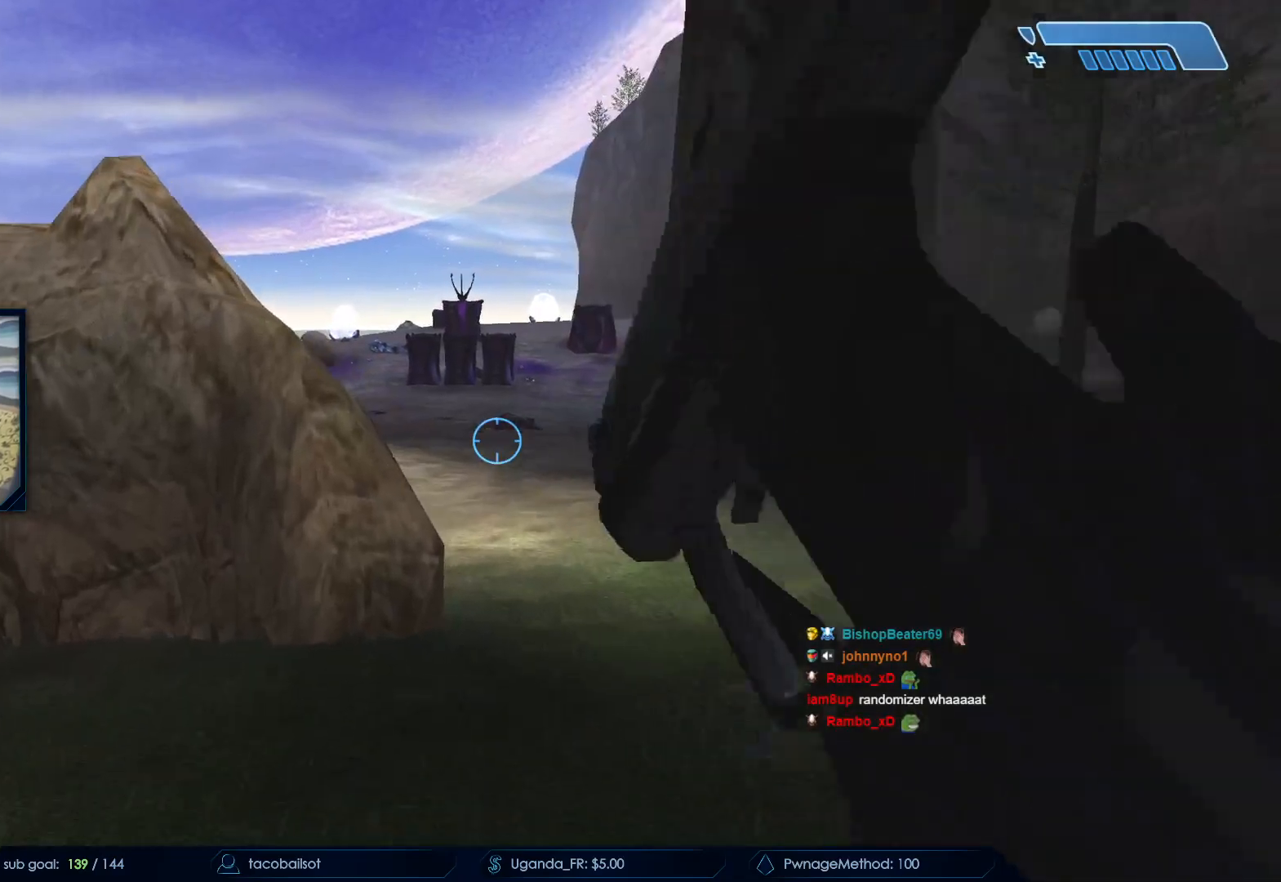
{"keys": ["q", "w"], "mouse": [], "events": [[33, "mouse_mb5", "down"], [183, "mouse_mb5", "up"], [233, "space", "down"], [367, "q", "down"], [417, "space", "up"]]}